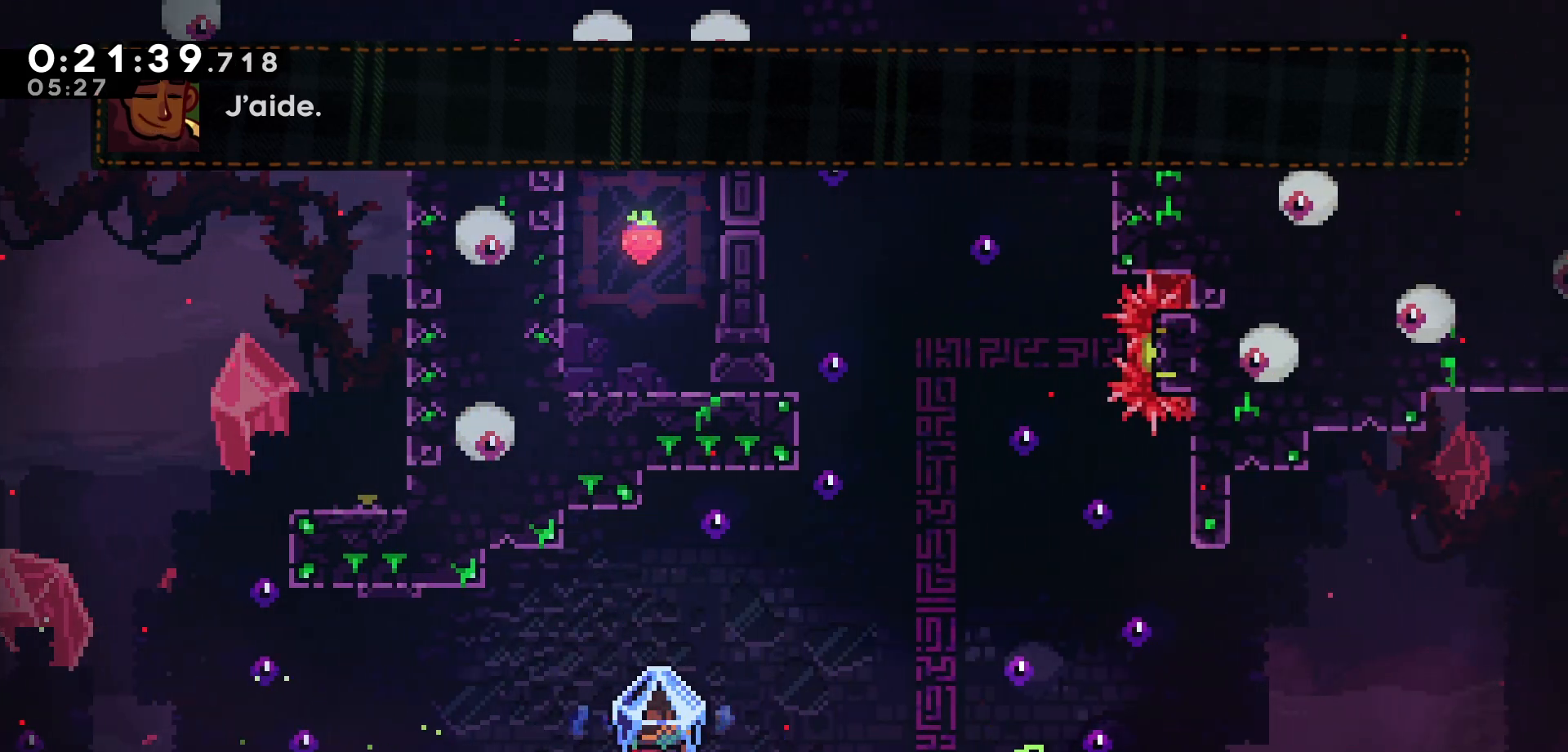
Gameplay with keyboard; each line is a JSON object with the keys held at the frame after it. "events" lists presses ("down") and releases ("up") of "dash", "demo", "down", "grab", "jump", "jump2", "left", "pause", "right", "talk" and "up" between this image and that frame as [ms after this image, input, new state], when the widget could be followed in between. No other keys are recorded. Mouse input is not recorded. Key names are as the overlay labels them; some are game actions (e.g. jump) rather than physical keys.
{"keys": ["grab"], "events": [[133, "left", "up"]]}
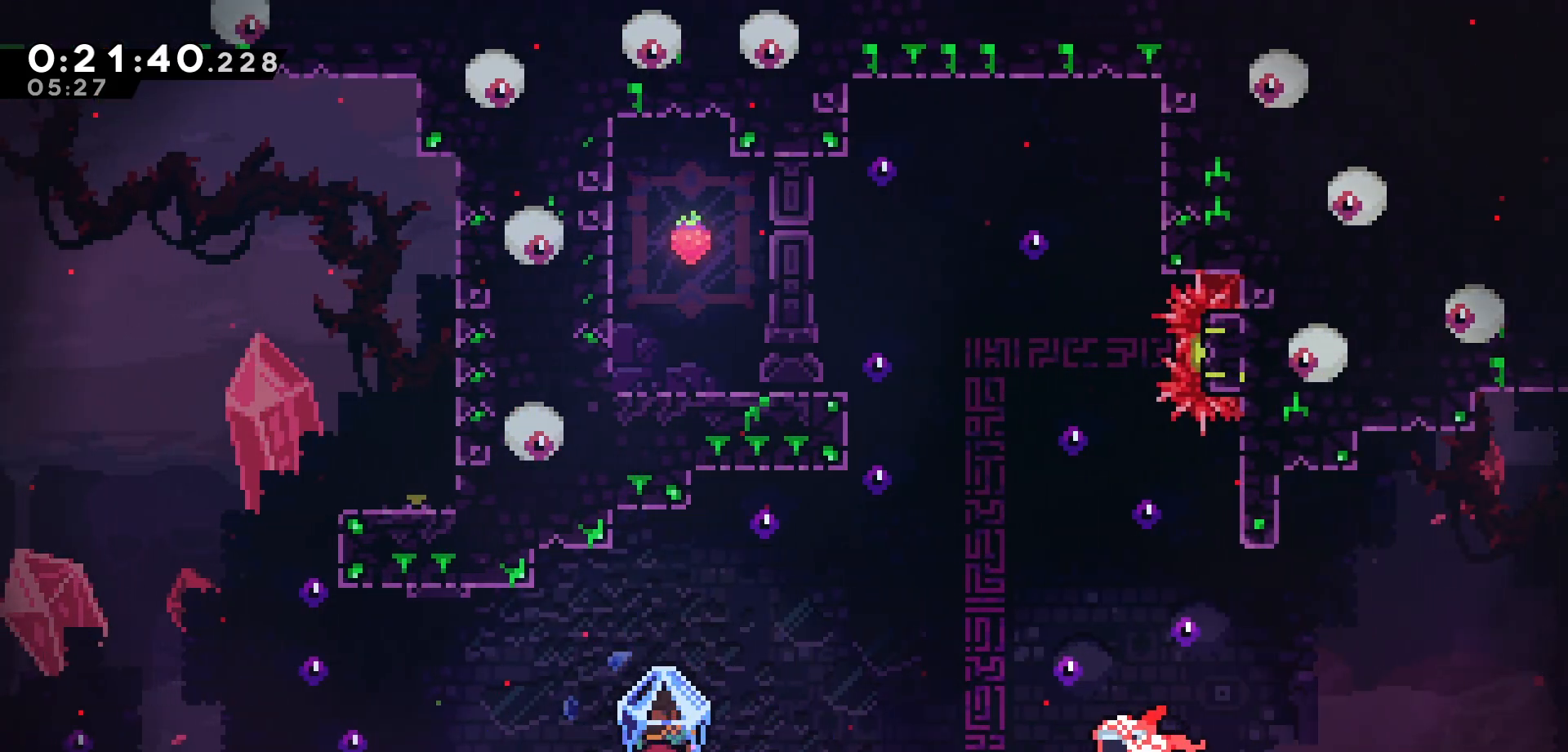
{"keys": ["grab", "left"], "events": [[150, "jump", "down"], [267, "right", "down"], [417, "right", "up"], [433, "left", "down"], [483, "jump", "up"]]}
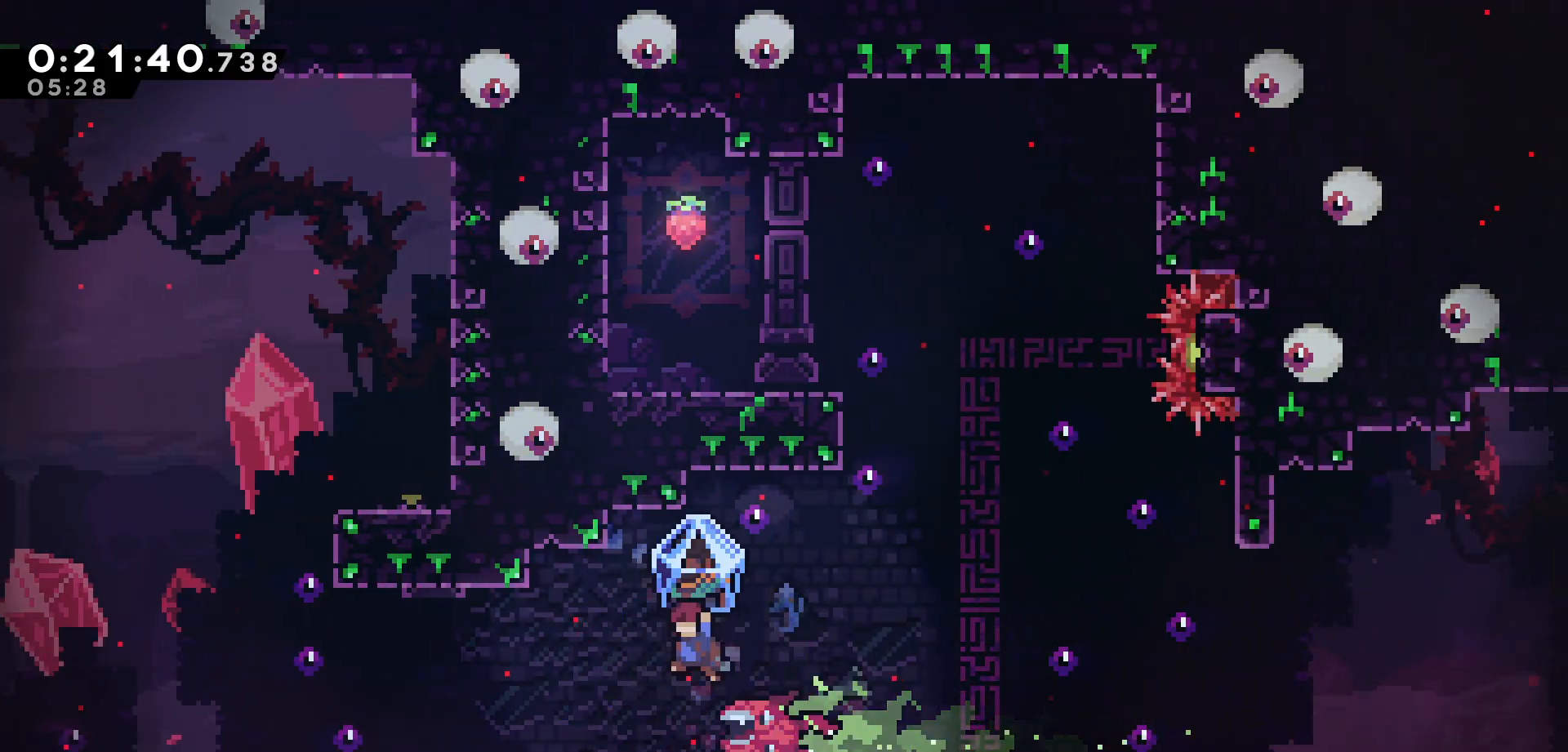
{"keys": ["grab", "right"], "events": [[217, "right", "down"], [233, "left", "up"]]}
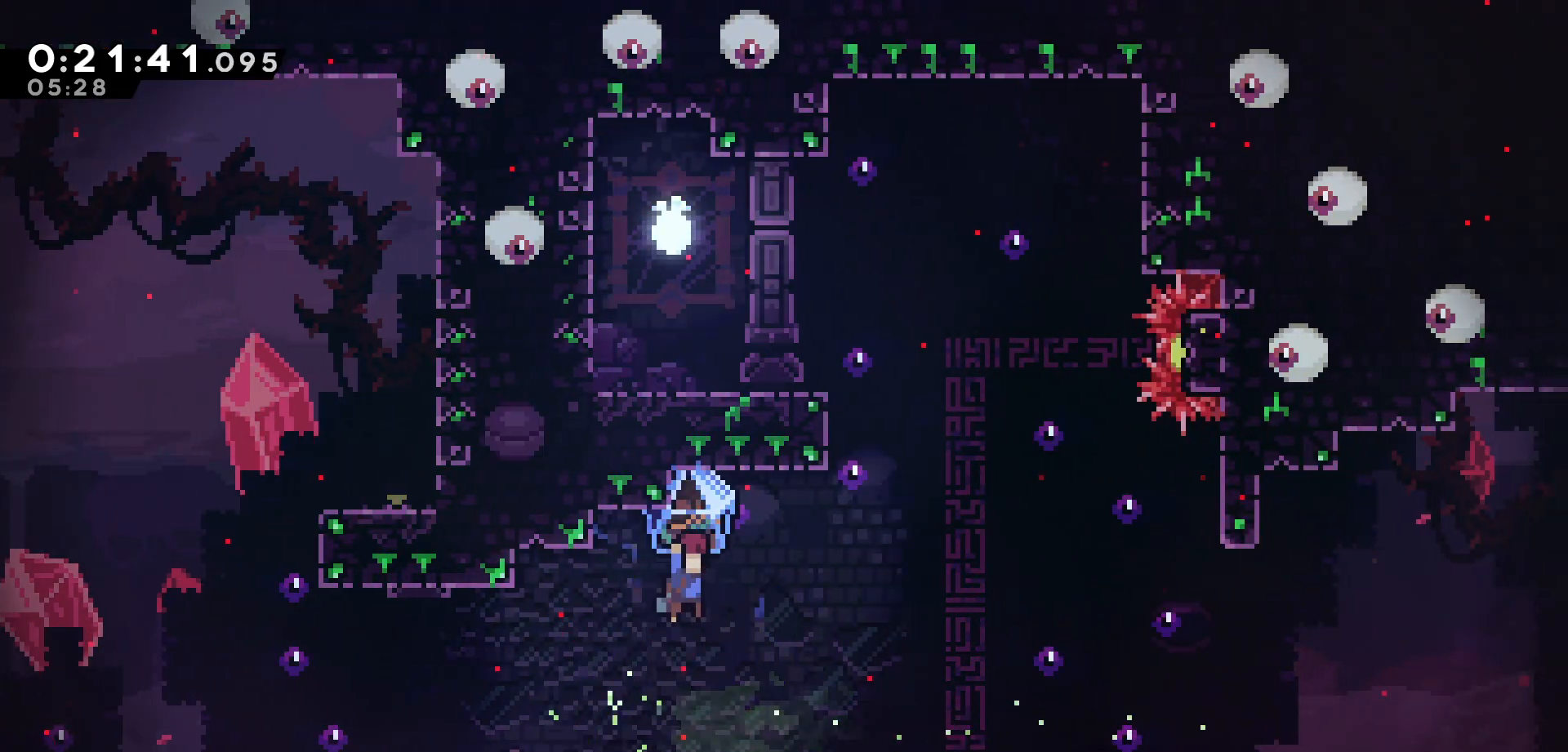
{"keys": ["grab", "right"], "events": []}
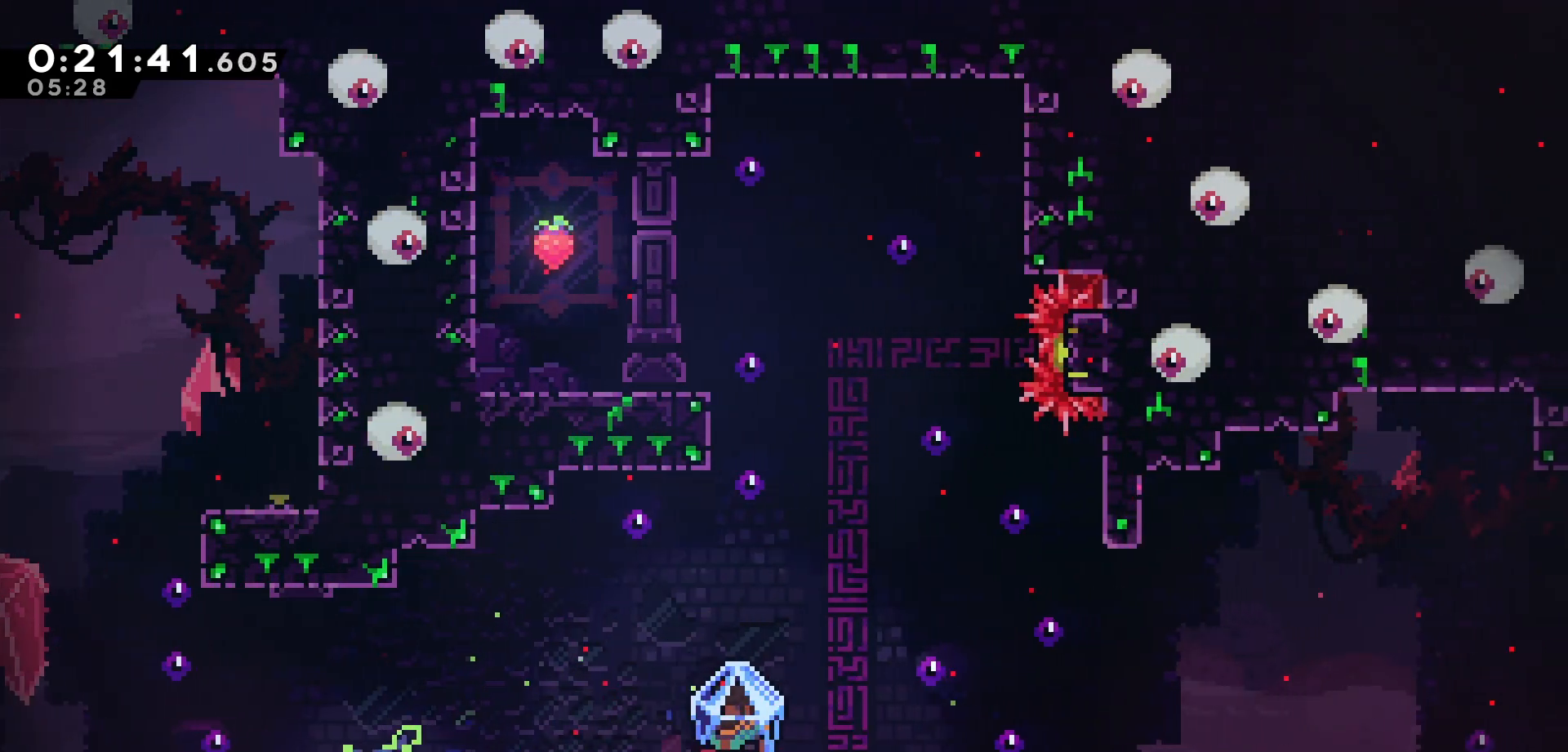
{"keys": ["grab", "right"], "events": [[133, "jump", "down"], [383, "jump", "up"]]}
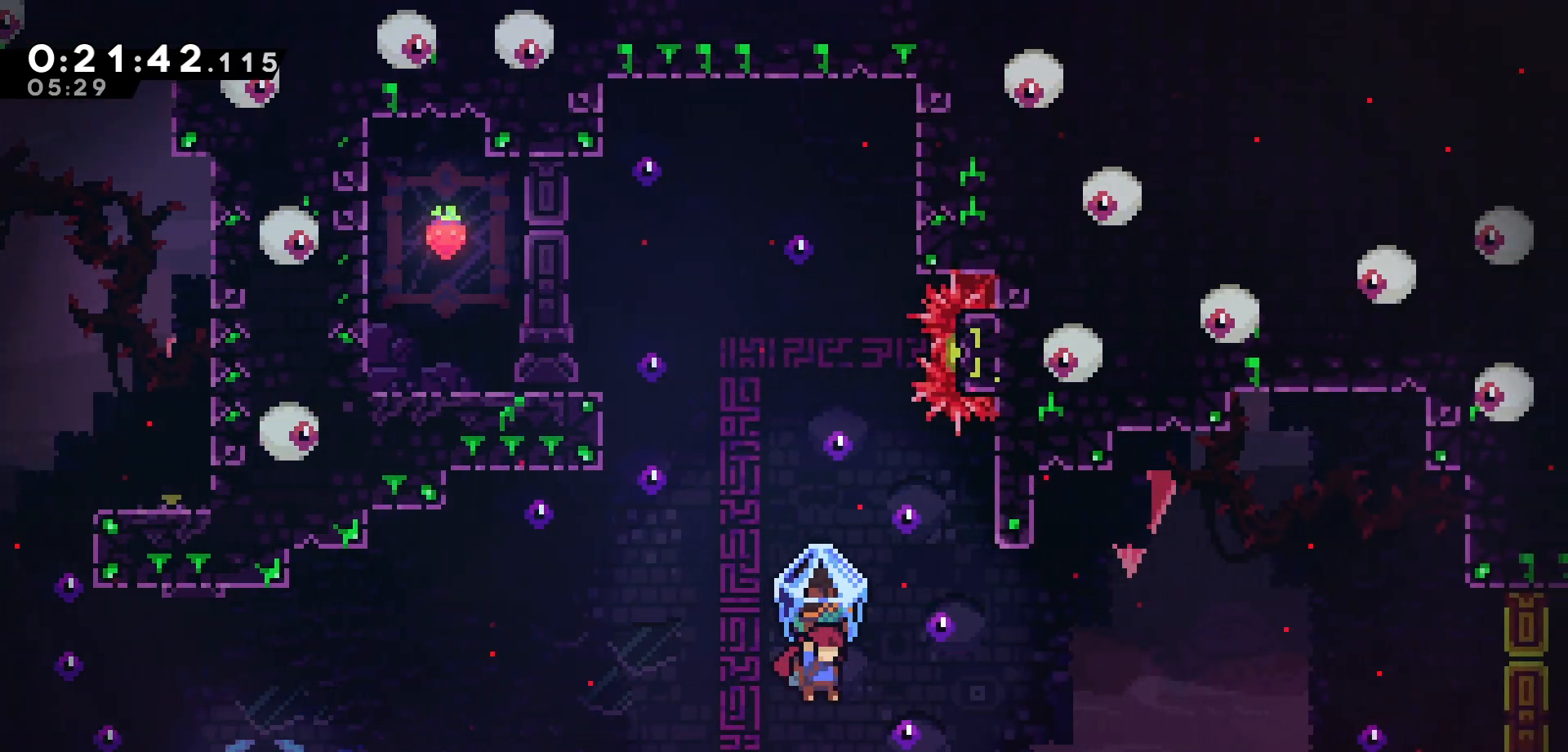
{"keys": [], "events": [[467, "grab", "up"], [467, "right", "up"]]}
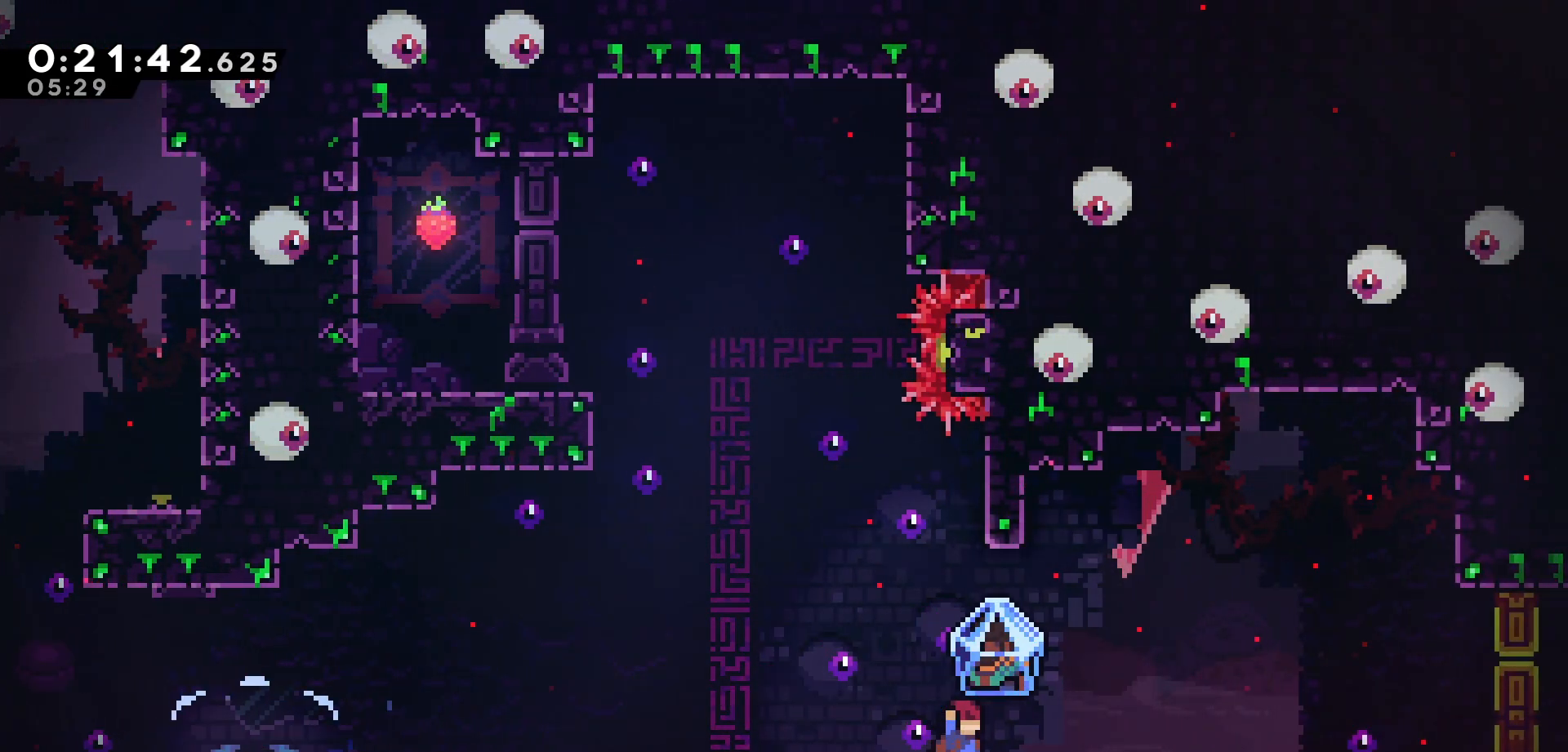
{"keys": ["grab", "right"], "events": [[200, "dash", "down"], [250, "right", "down"], [267, "grab", "down"], [283, "dash", "up"], [350, "jump", "down"], [467, "jump", "up"]]}
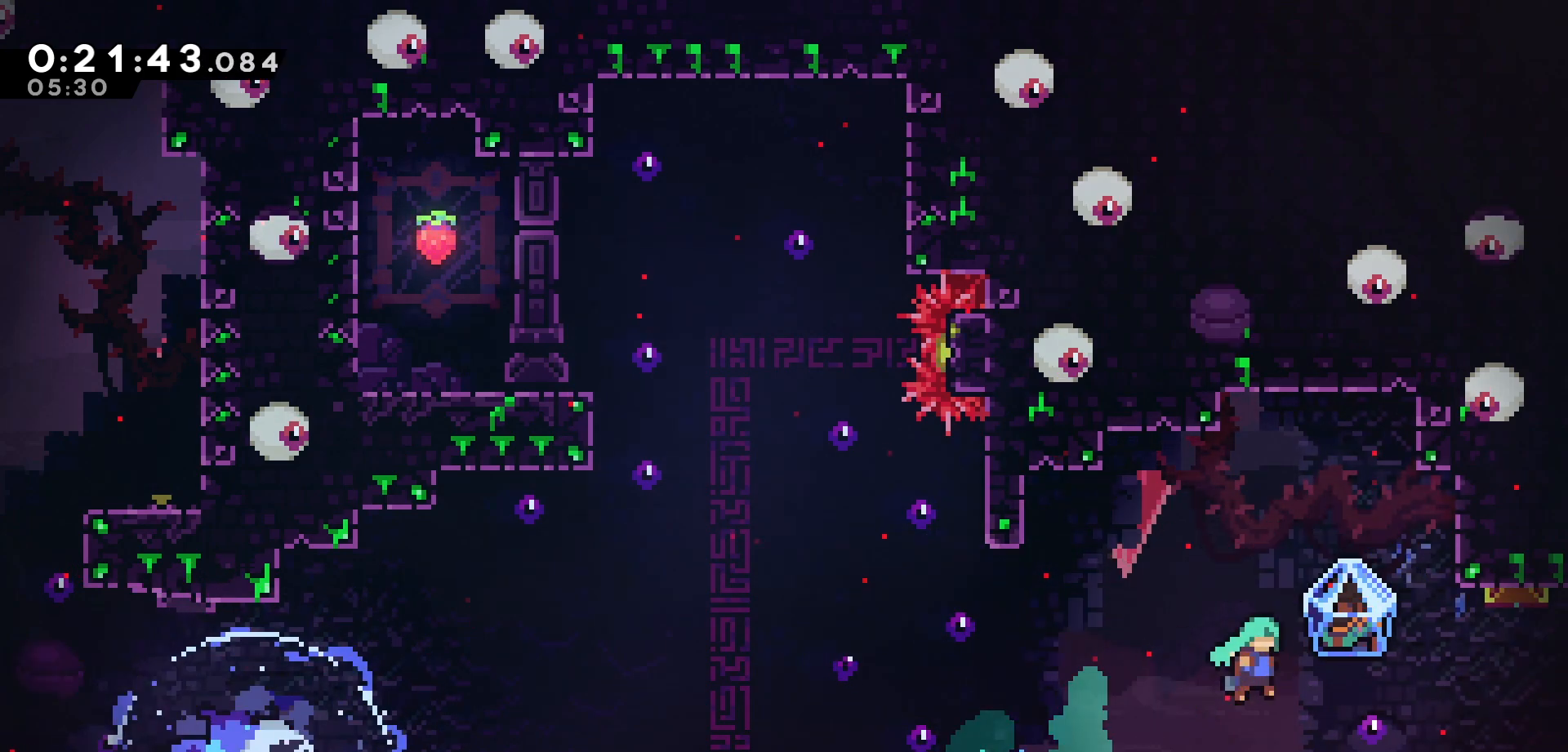
{"keys": ["grab", "right"], "events": []}
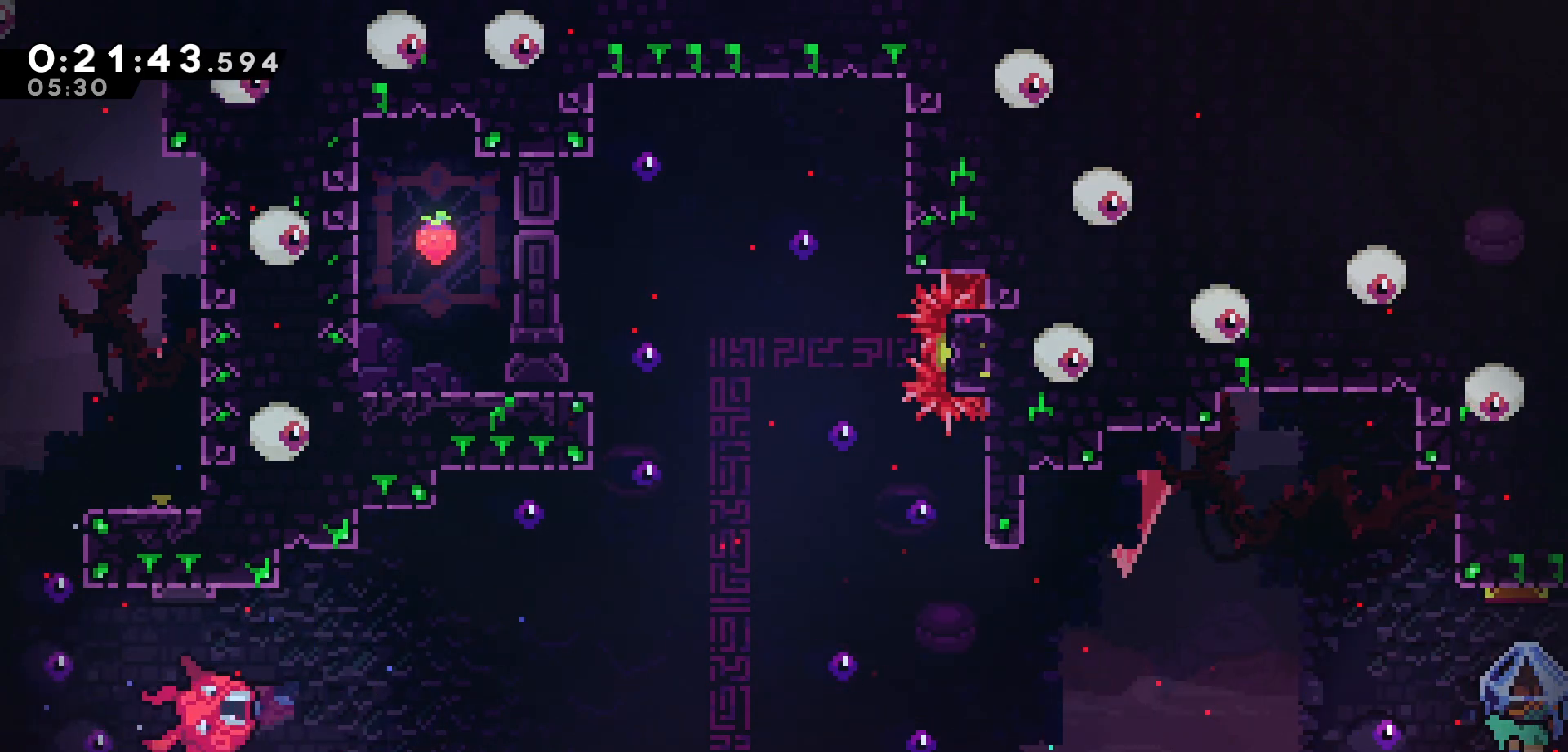
{"keys": ["grab", "right"], "events": []}
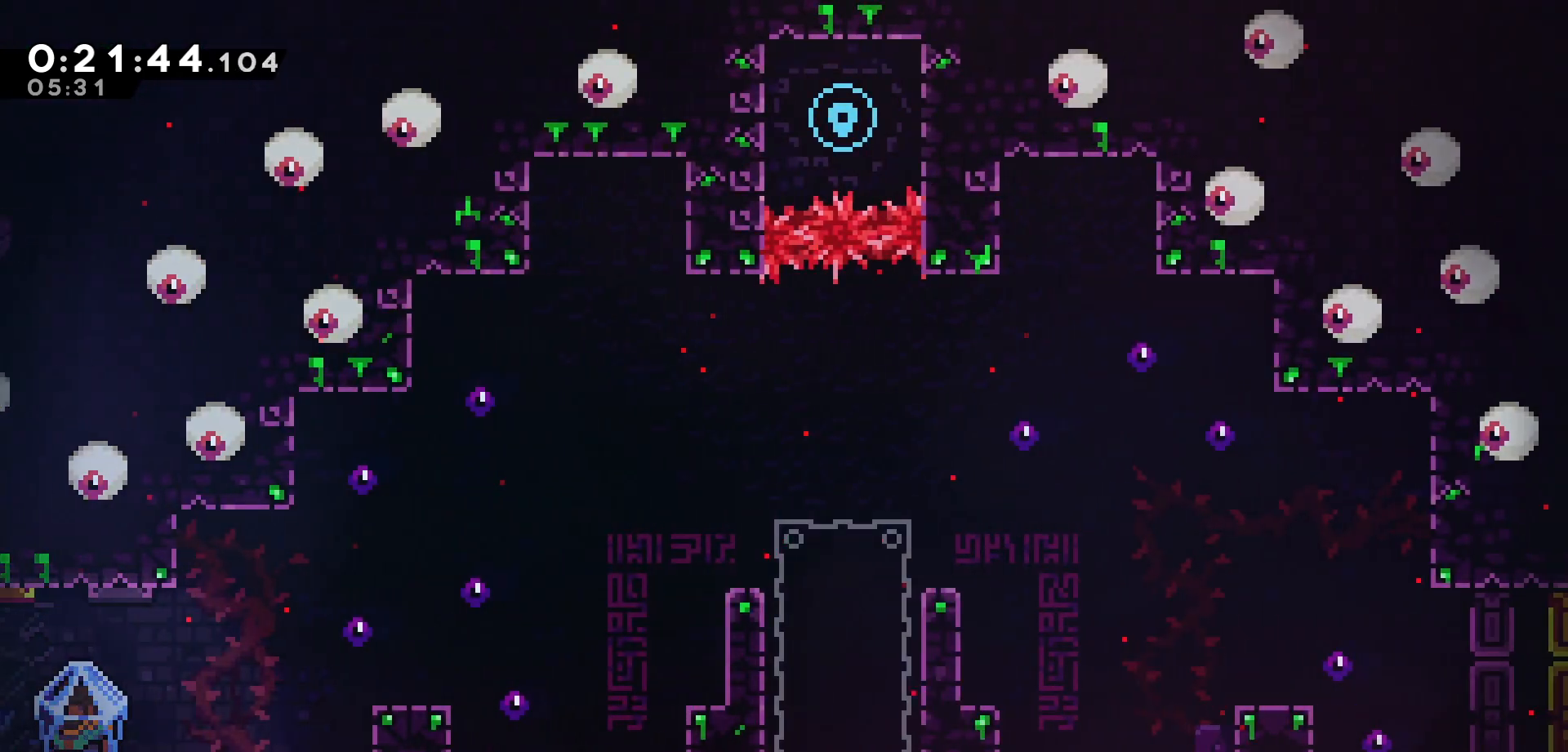
{"keys": ["grab", "jump", "right"], "events": [[317, "jump", "down"]]}
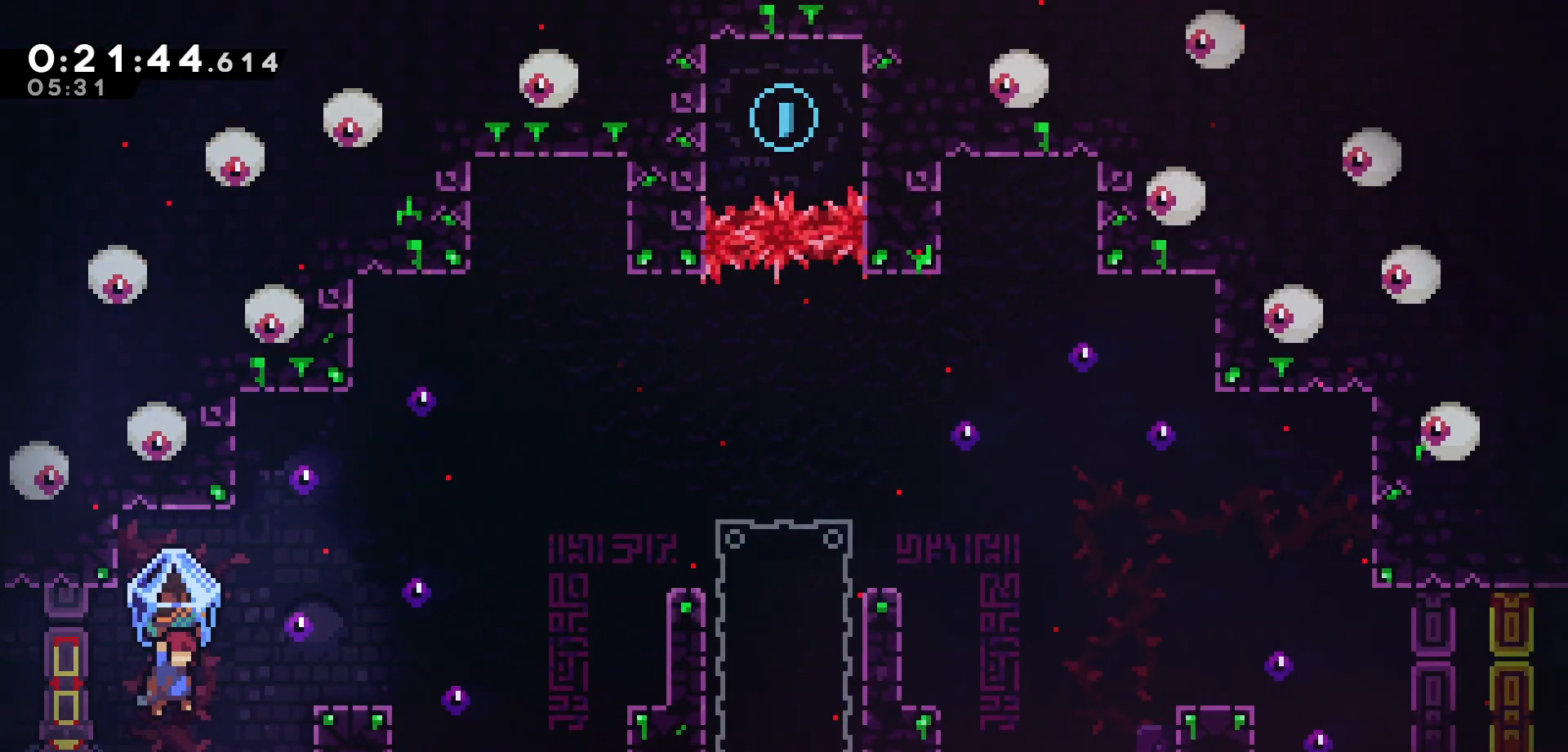
{"keys": ["grab"], "events": [[333, "jump", "up"], [383, "right", "up"]]}
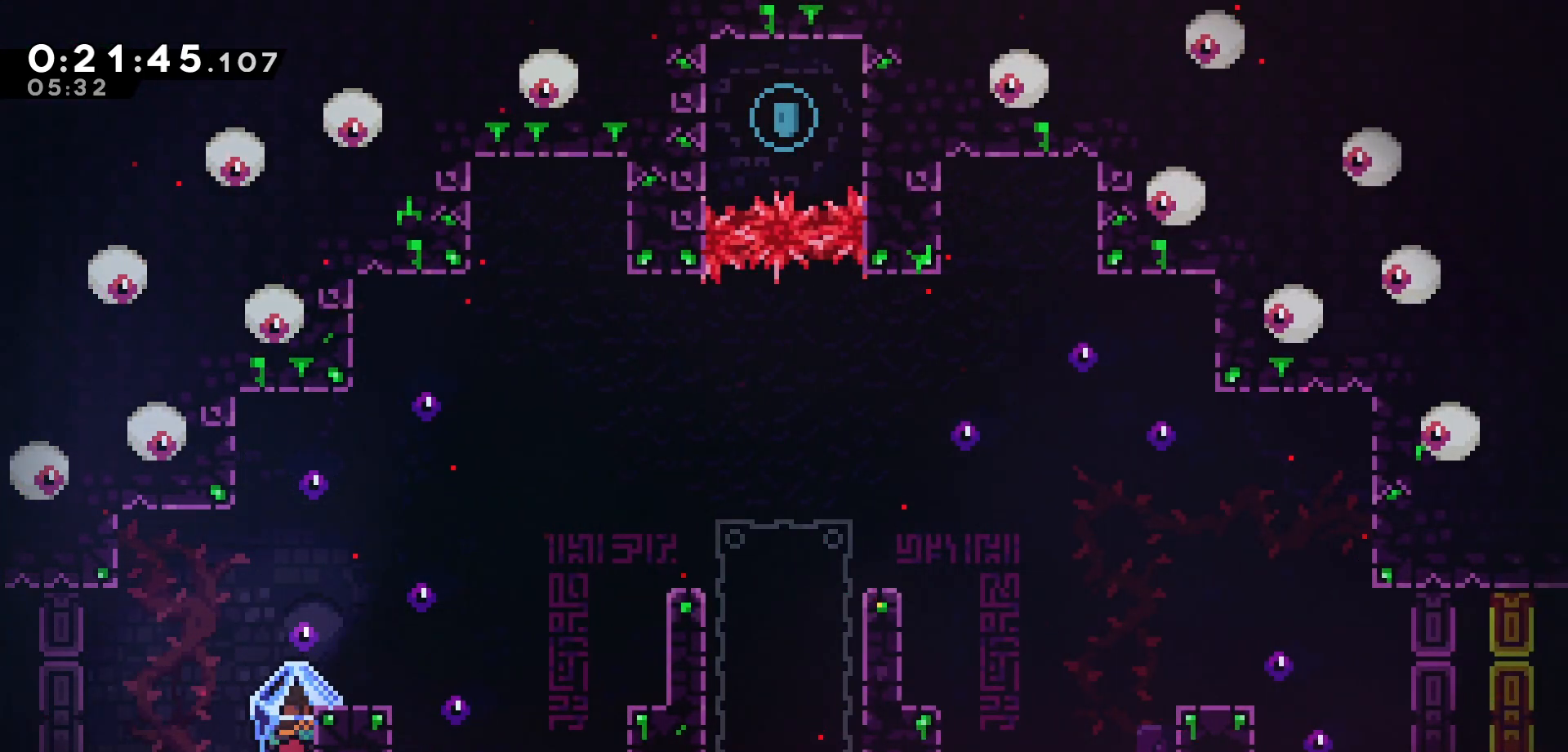
{"keys": ["grab", "jump", "right"], "events": [[50, "jump", "down"], [133, "right", "down"]]}
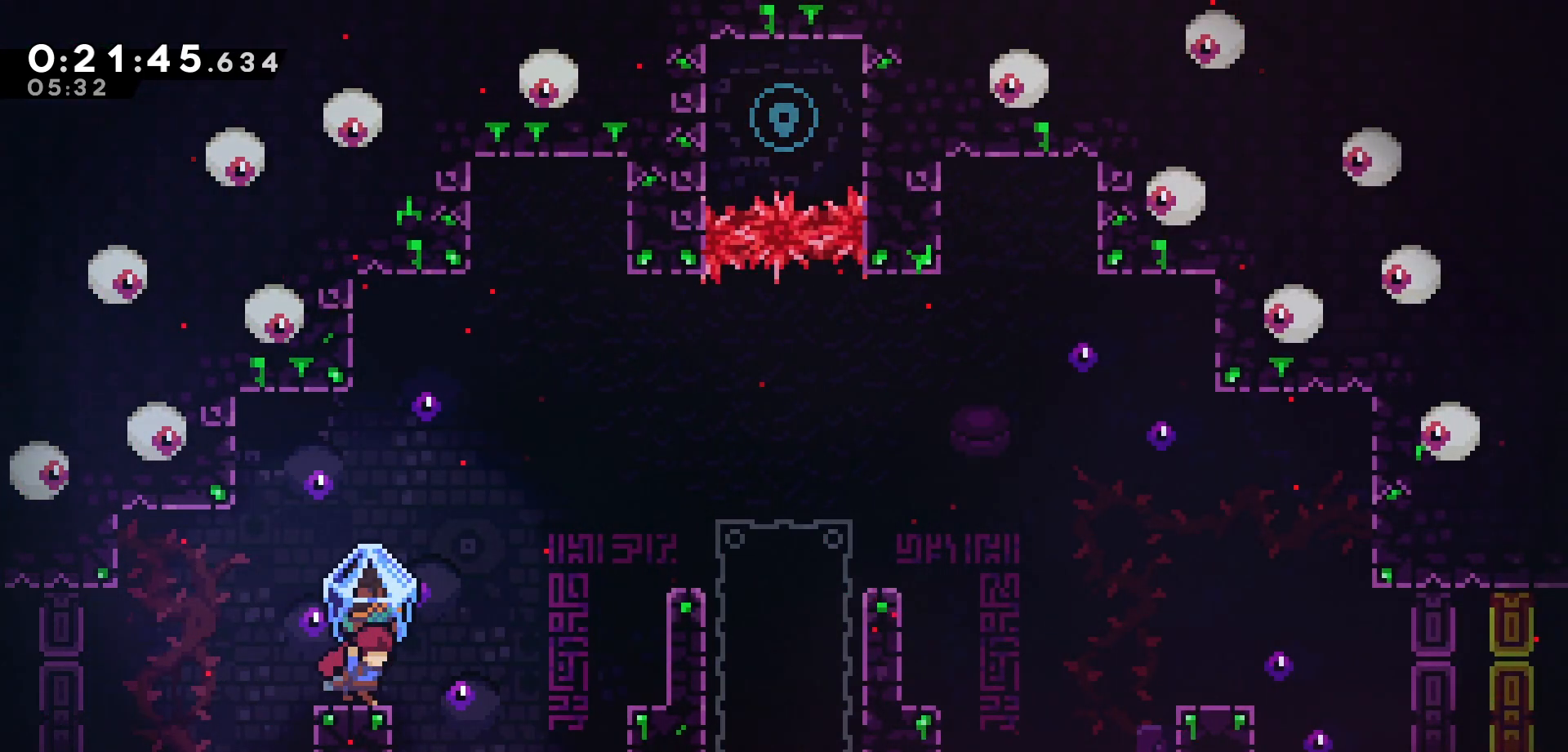
{"keys": ["grab", "jump", "right"], "events": [[33, "jump", "up"], [450, "jump", "down"]]}
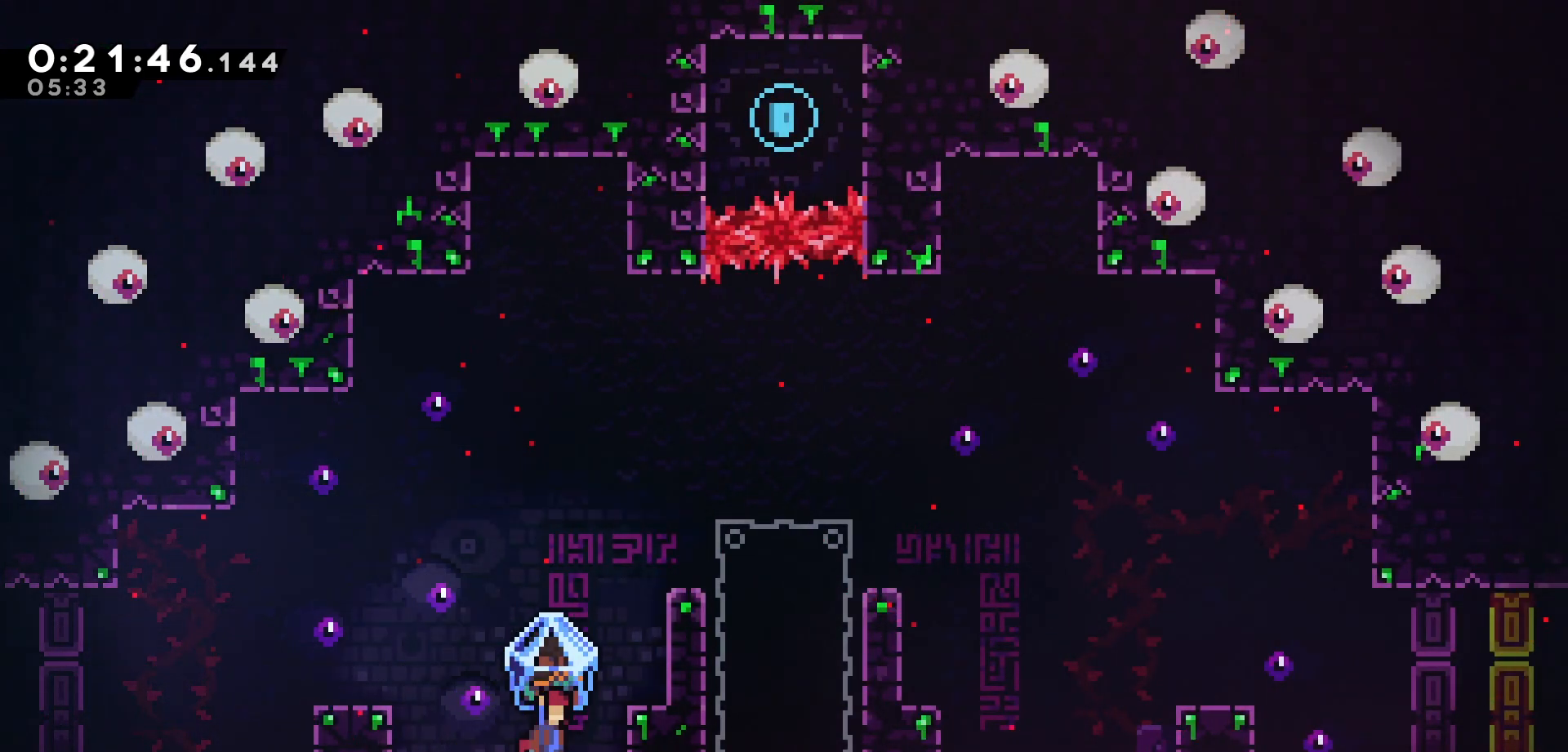
{"keys": ["grab", "jump"], "events": [[250, "jump", "up"], [333, "right", "up"], [433, "jump", "down"]]}
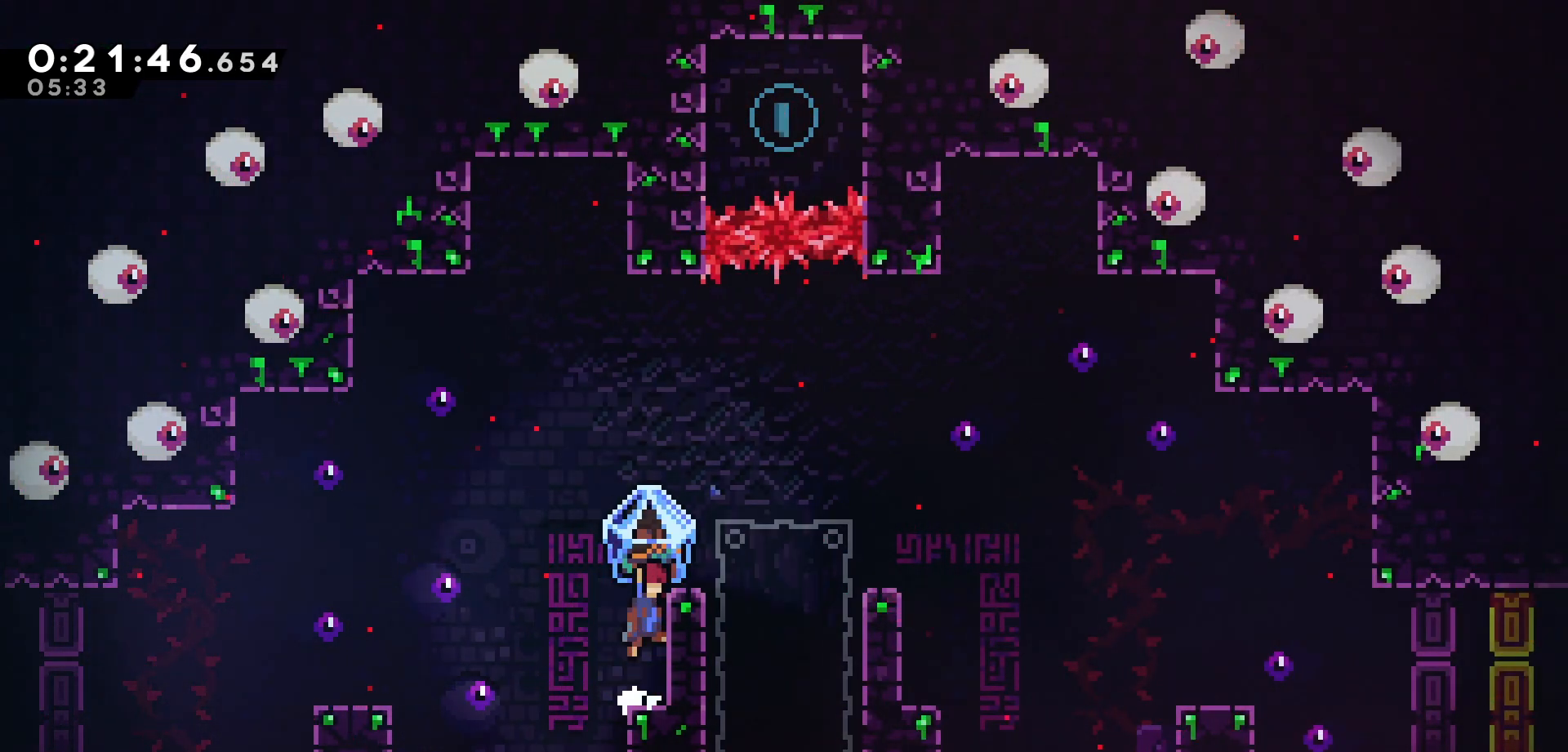
{"keys": ["down", "grab", "jump", "right"], "events": [[133, "right", "down"], [183, "jump", "up"], [333, "jump", "down"], [483, "down", "down"]]}
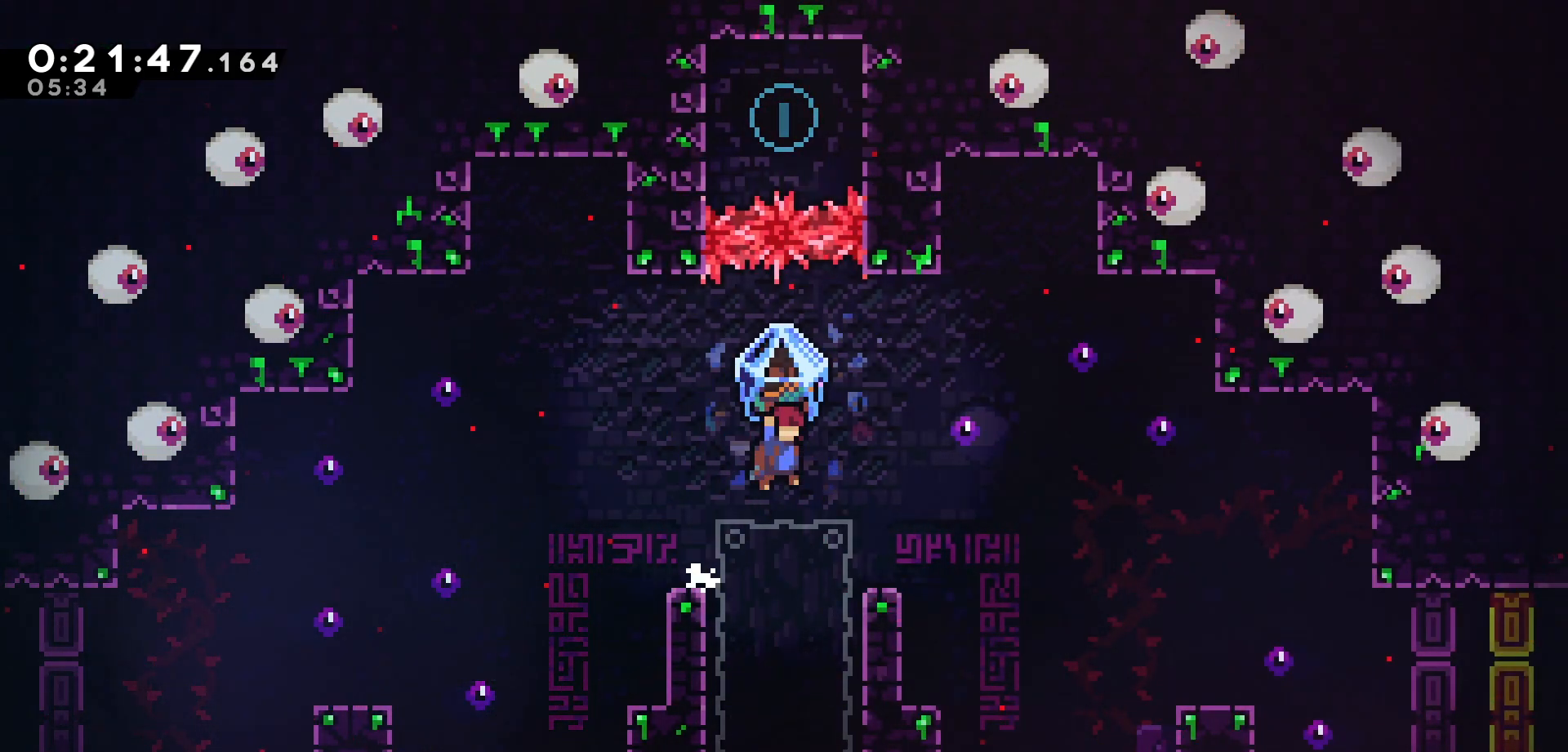
{"keys": ["down"], "events": [[33, "jump", "up"], [50, "grab", "up"], [467, "right", "up"]]}
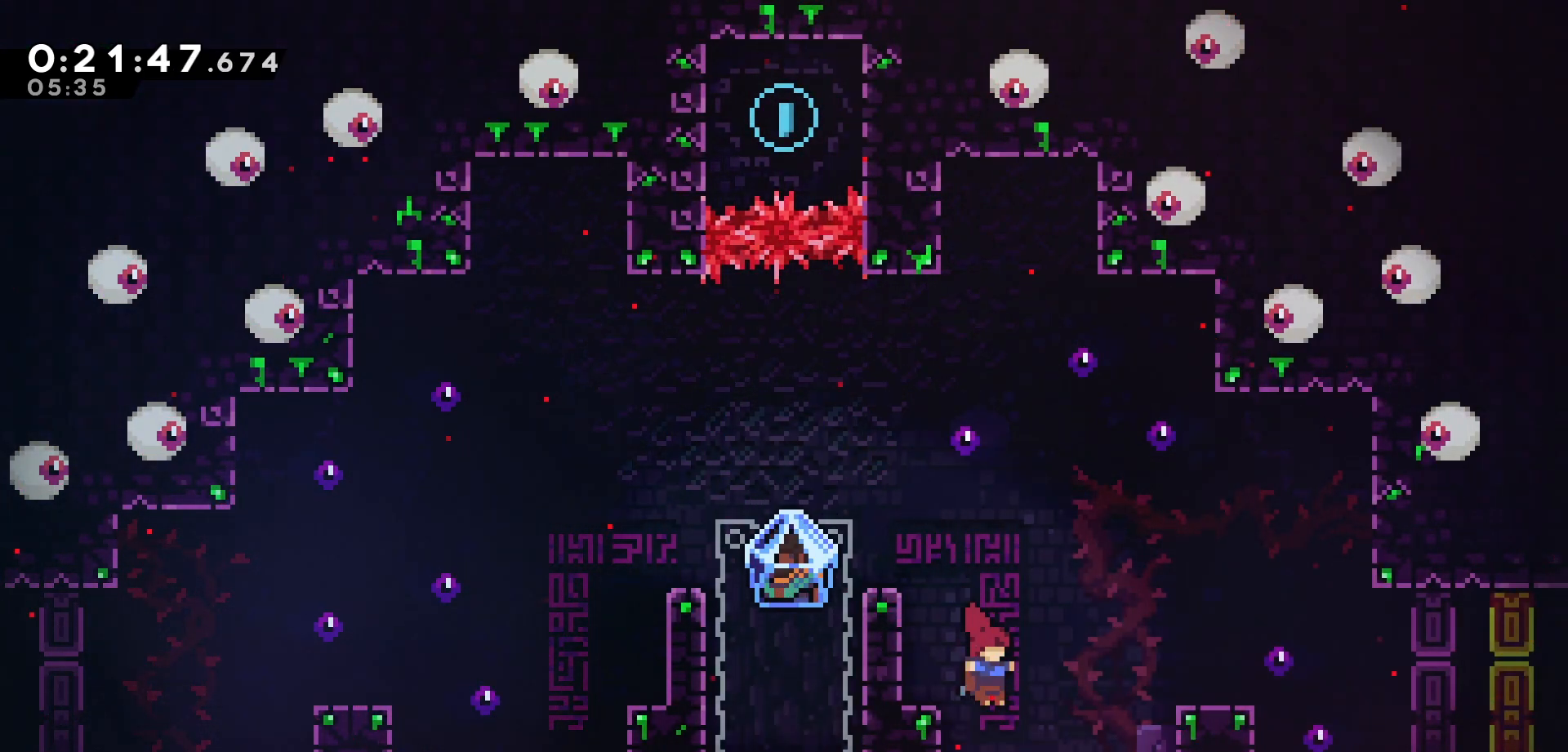
{"keys": ["jump", "left"], "events": [[133, "dash", "down"], [267, "dash", "up"], [317, "down", "up"], [467, "left", "down"], [483, "jump", "down"]]}
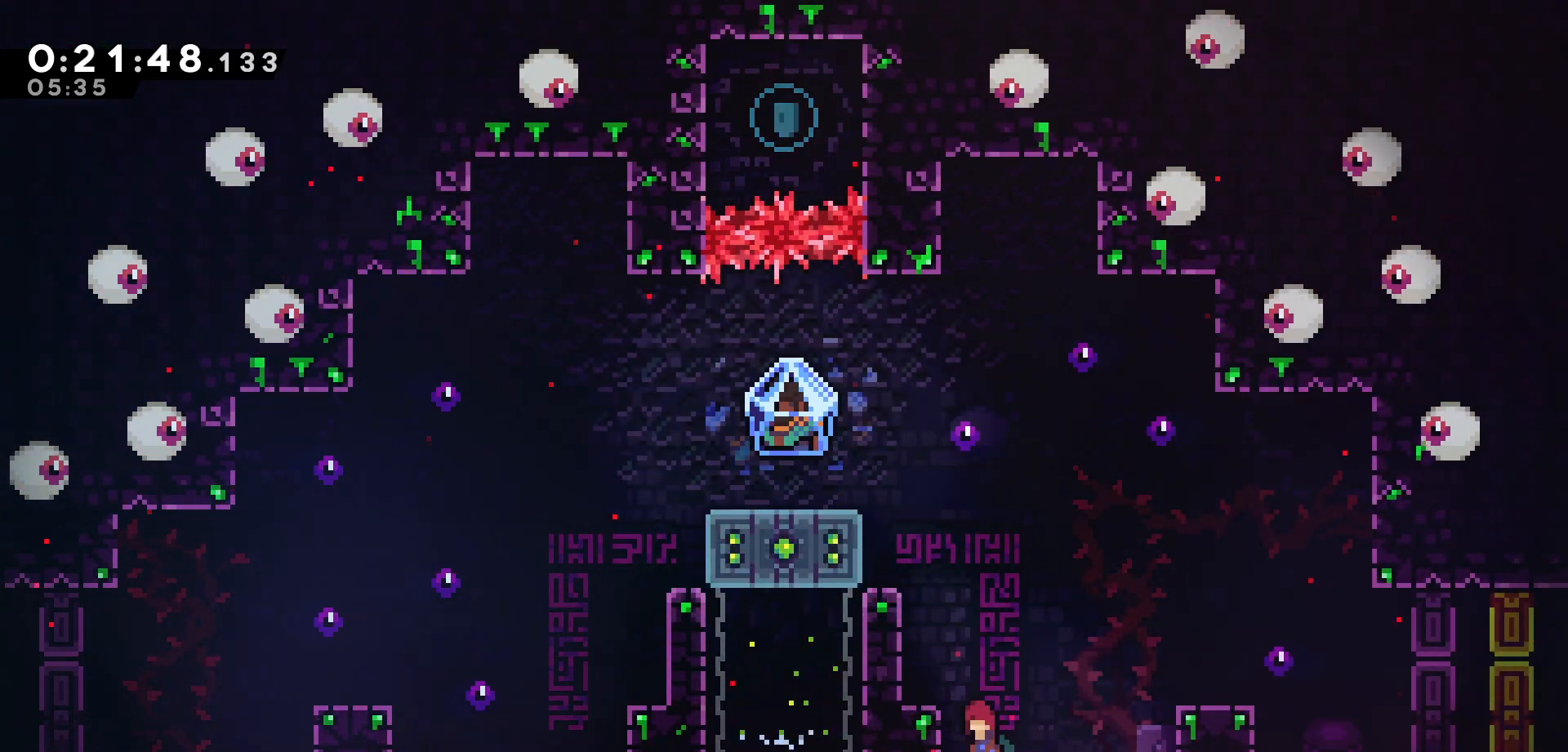
{"keys": ["grab", "jump", "left"], "events": [[200, "grab", "down"], [250, "jump", "up"], [300, "left", "up"], [350, "jump", "down"], [383, "left", "down"]]}
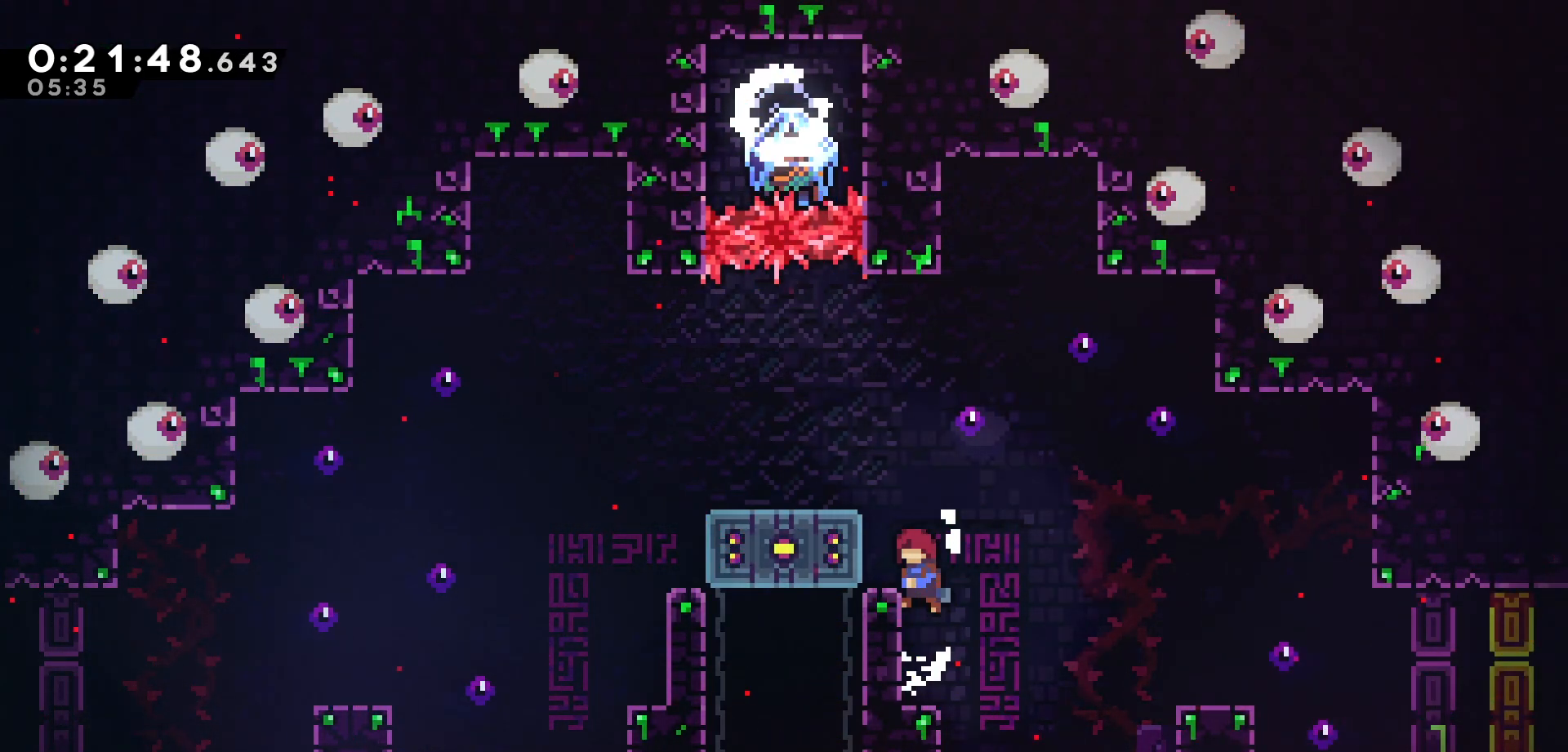
{"keys": ["grab", "jump", "right"], "events": [[33, "jump", "up"], [150, "jump", "down"], [467, "left", "up"], [483, "right", "down"]]}
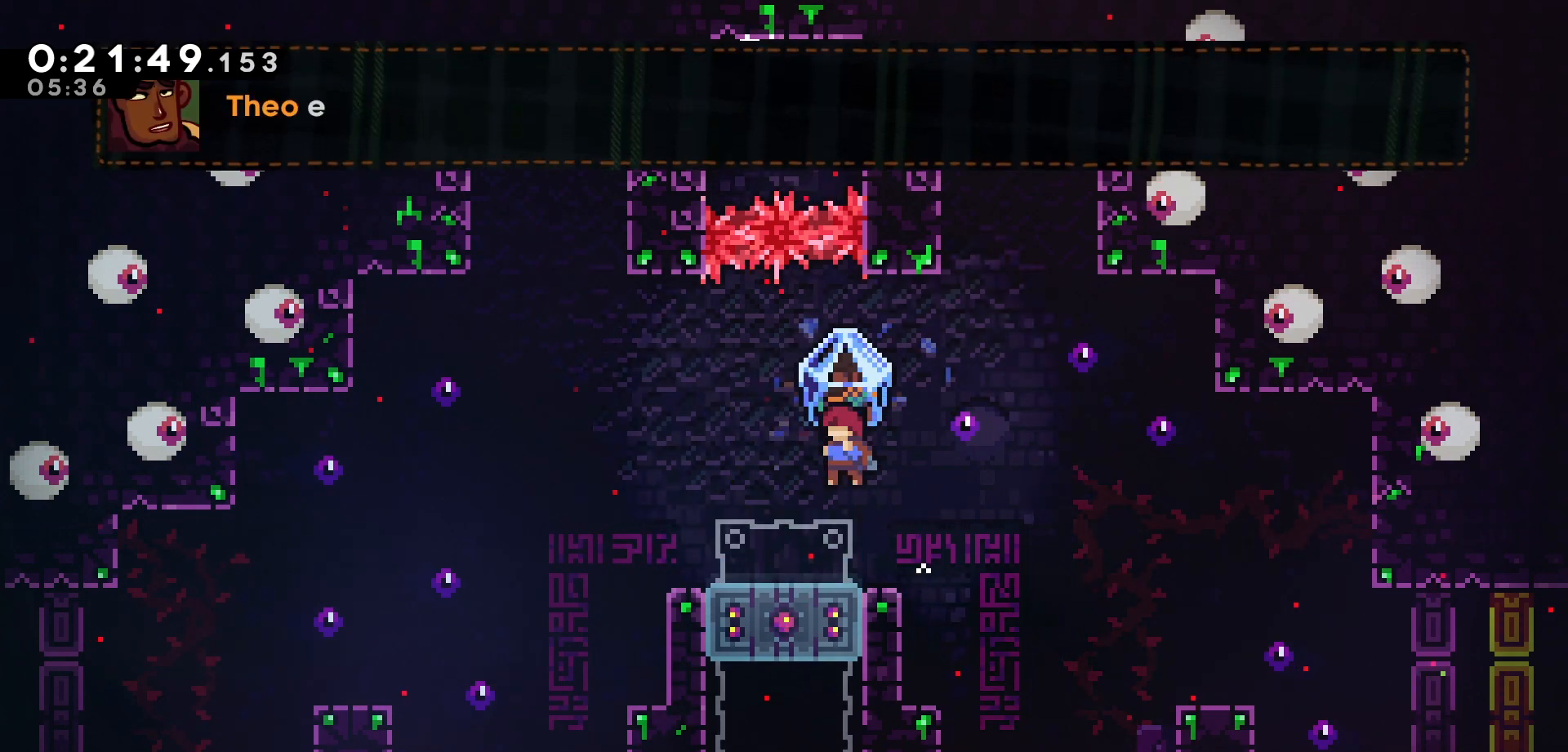
{"keys": ["grab", "jump", "right"], "events": [[400, "jump", "up"], [500, "jump", "down"]]}
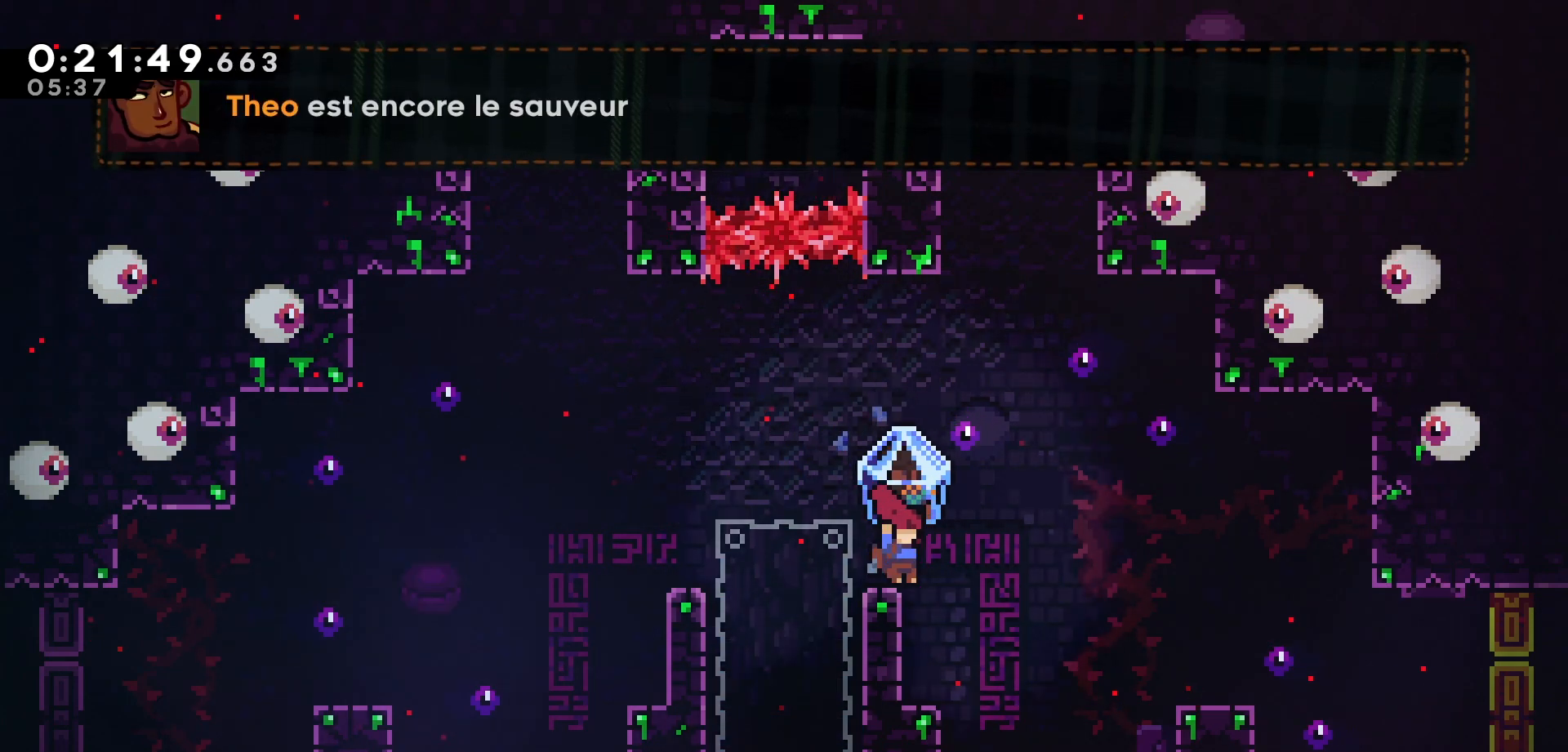
{"keys": ["grab", "jump", "right"], "events": []}
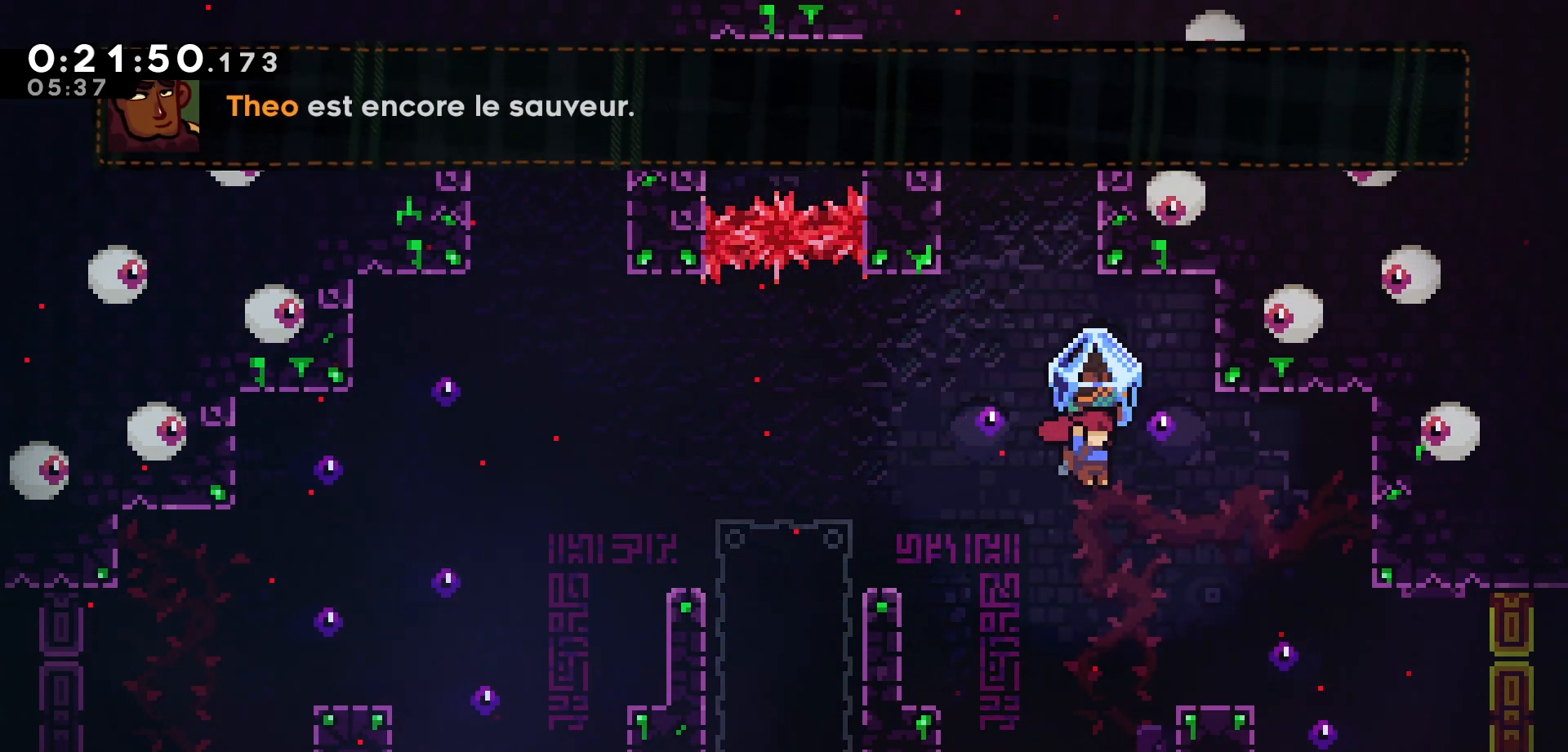
{"keys": ["grab", "right"], "events": [[183, "jump", "up"], [317, "jump", "down"], [367, "jump", "up"]]}
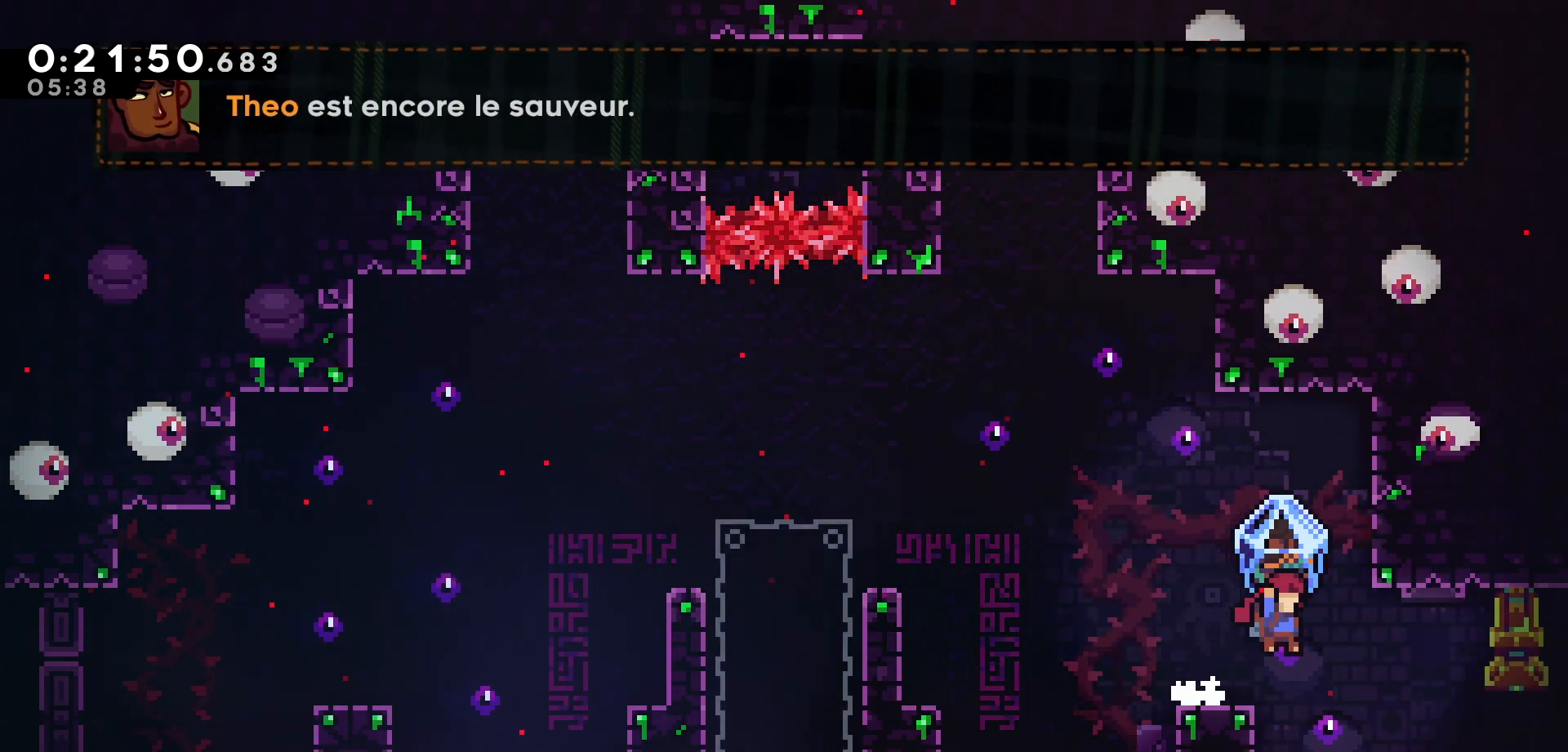
{"keys": ["right"], "events": [[250, "grab", "up"]]}
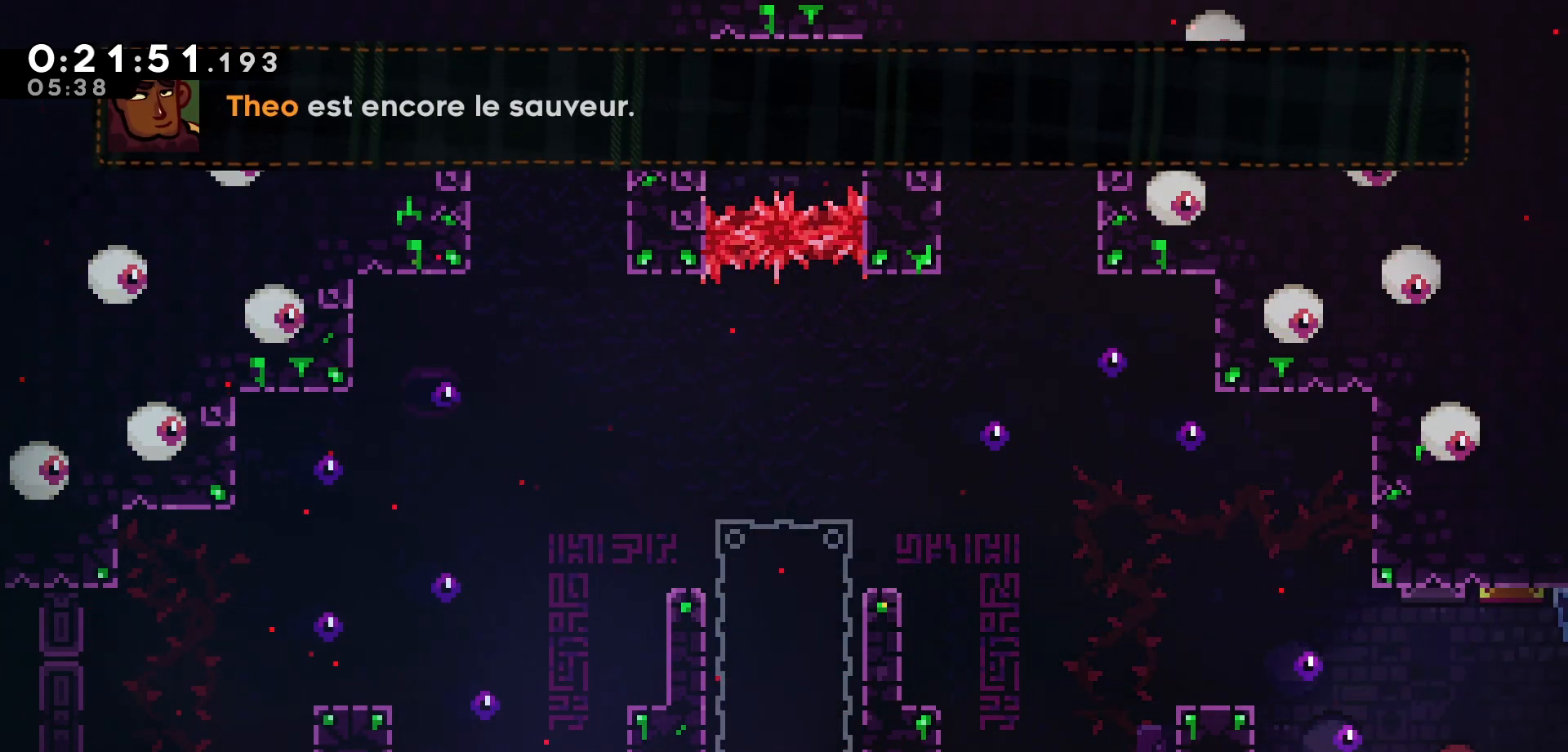
{"keys": ["right"], "events": [[100, "dash", "down"], [233, "dash", "up"]]}
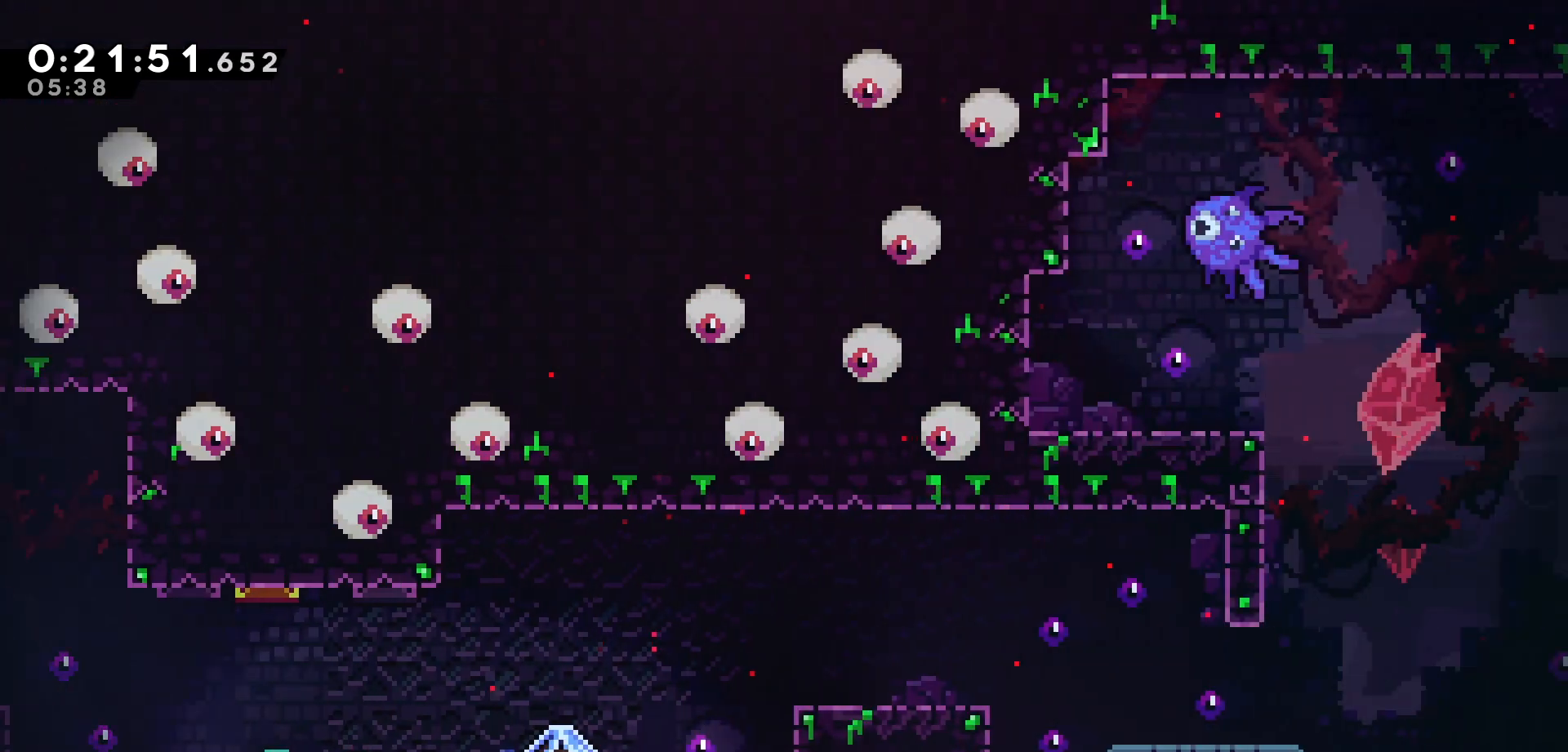
{"keys": ["grab", "jump", "right"], "events": [[433, "grab", "down"], [467, "jump", "down"]]}
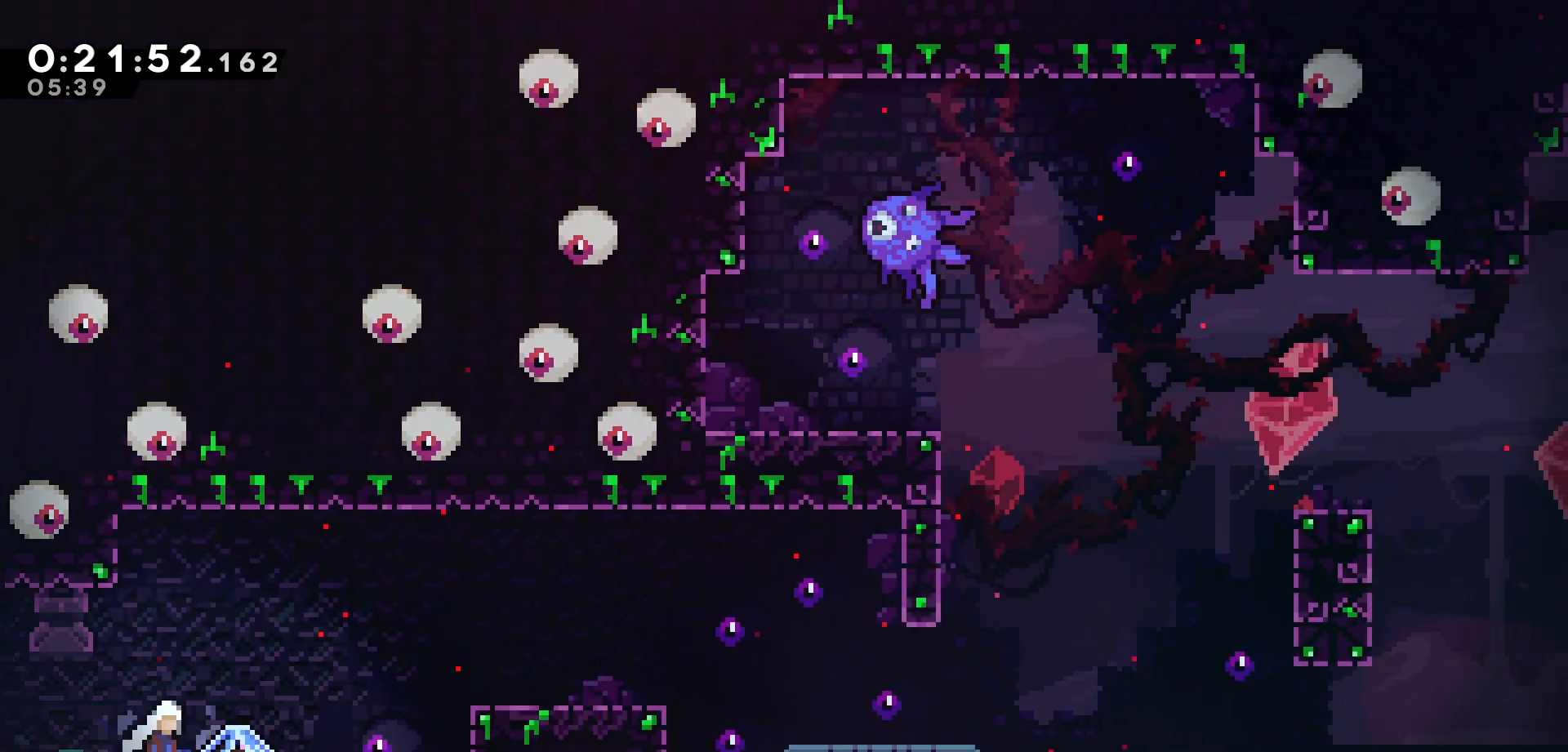
{"keys": ["grab", "jump"], "events": [[50, "jump", "up"], [367, "right", "up"], [483, "jump", "down"]]}
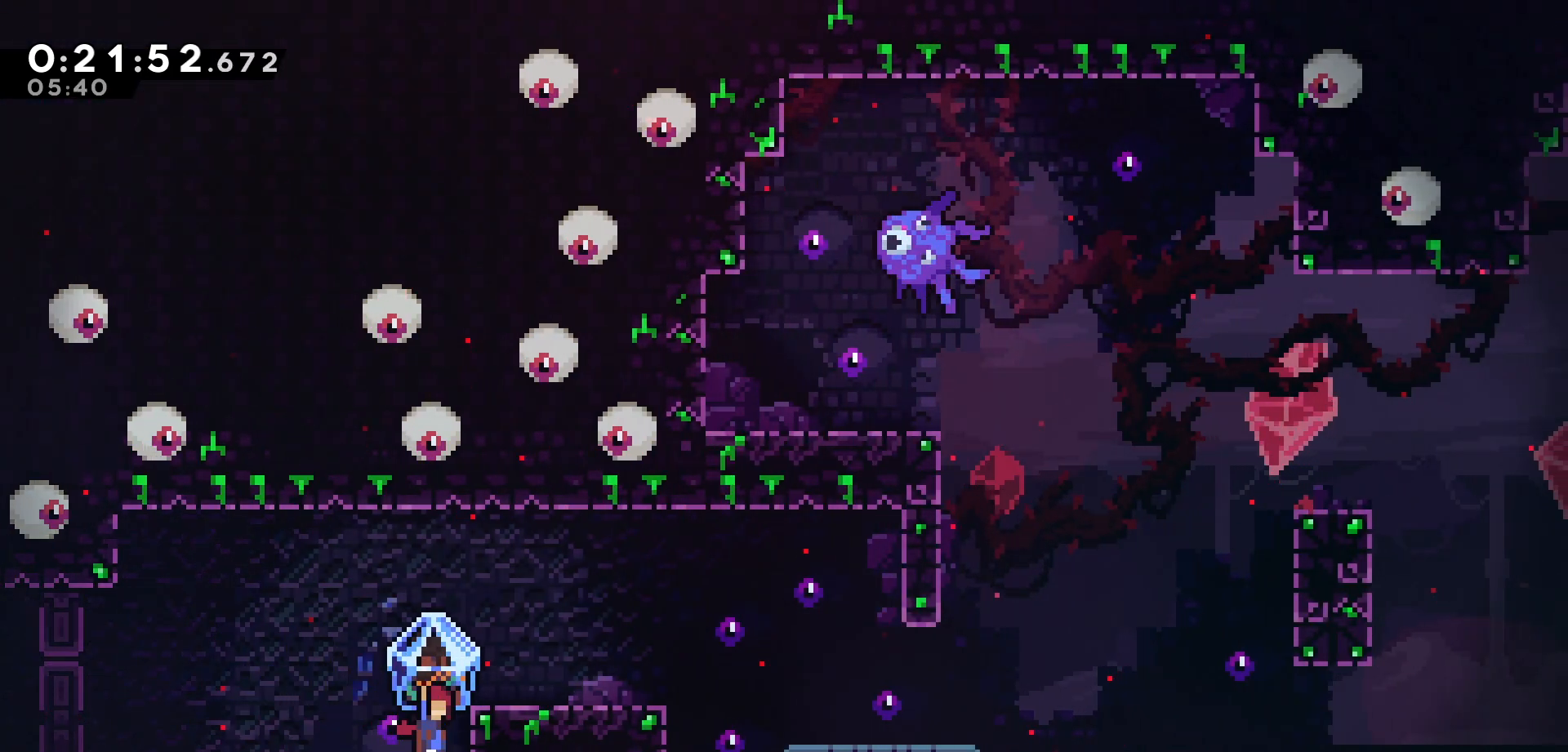
{"keys": ["grab", "jump", "right"], "events": [[67, "right", "down"]]}
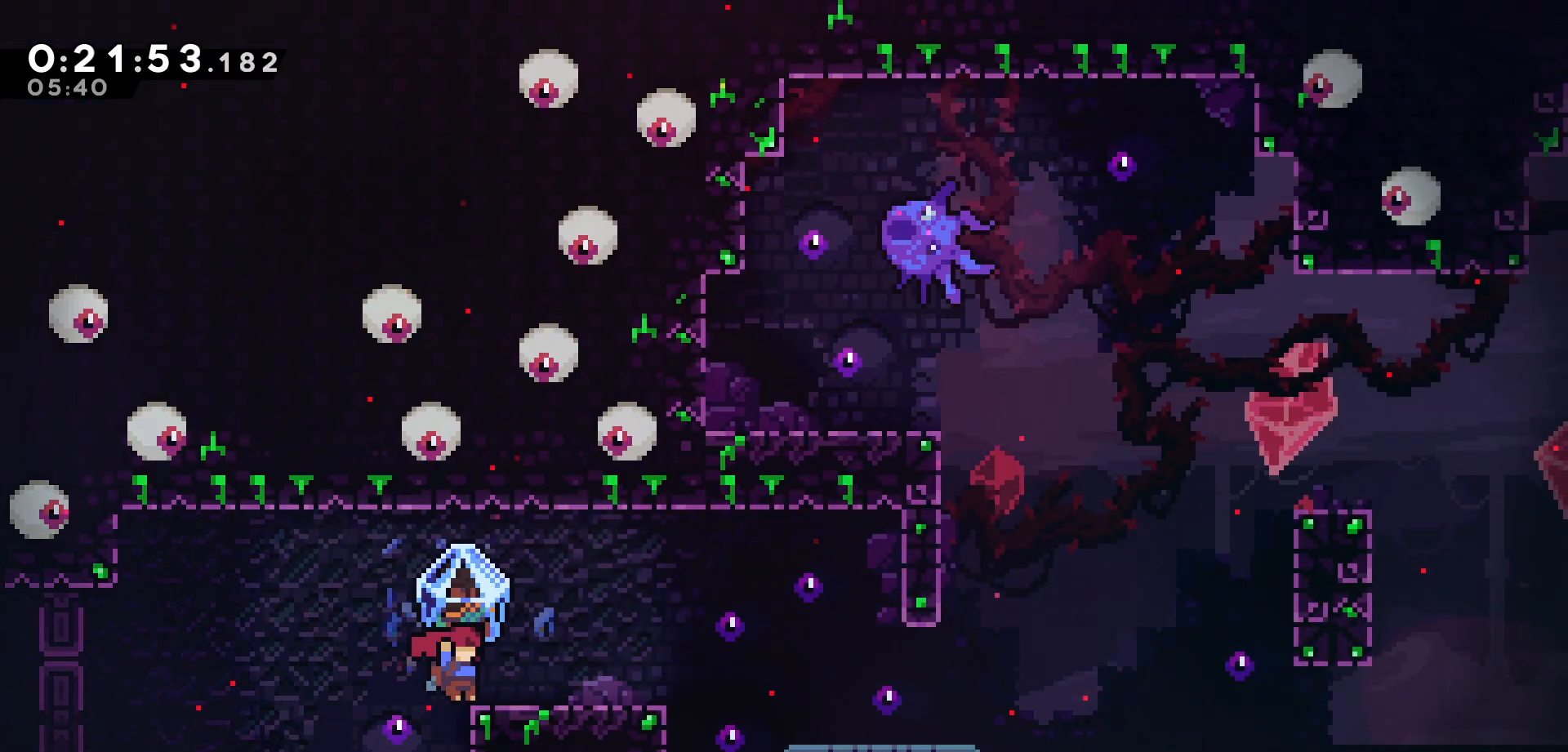
{"keys": ["grab", "jump", "right"], "events": [[33, "jump", "up"], [483, "jump", "down"]]}
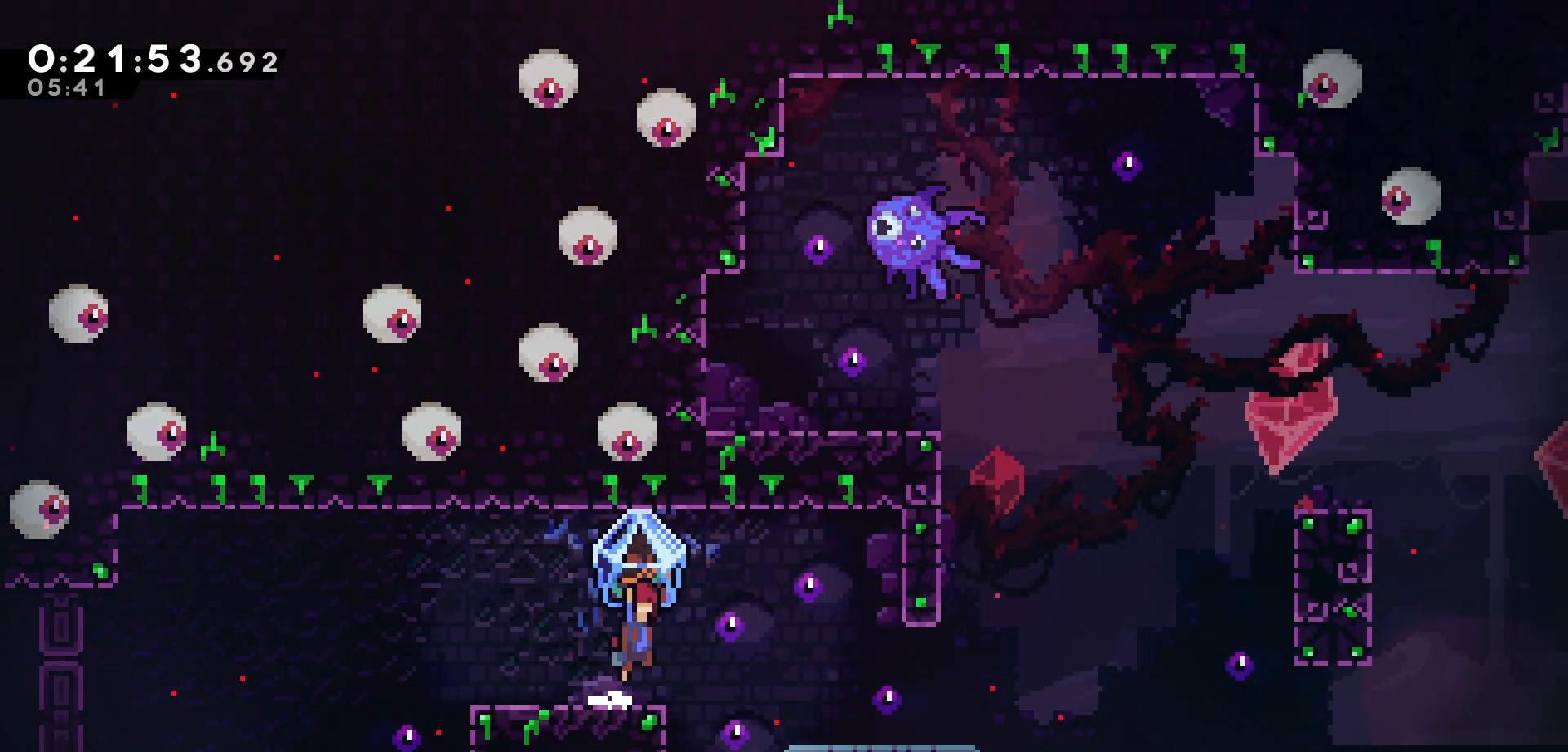
{"keys": ["grab", "jump", "right"], "events": []}